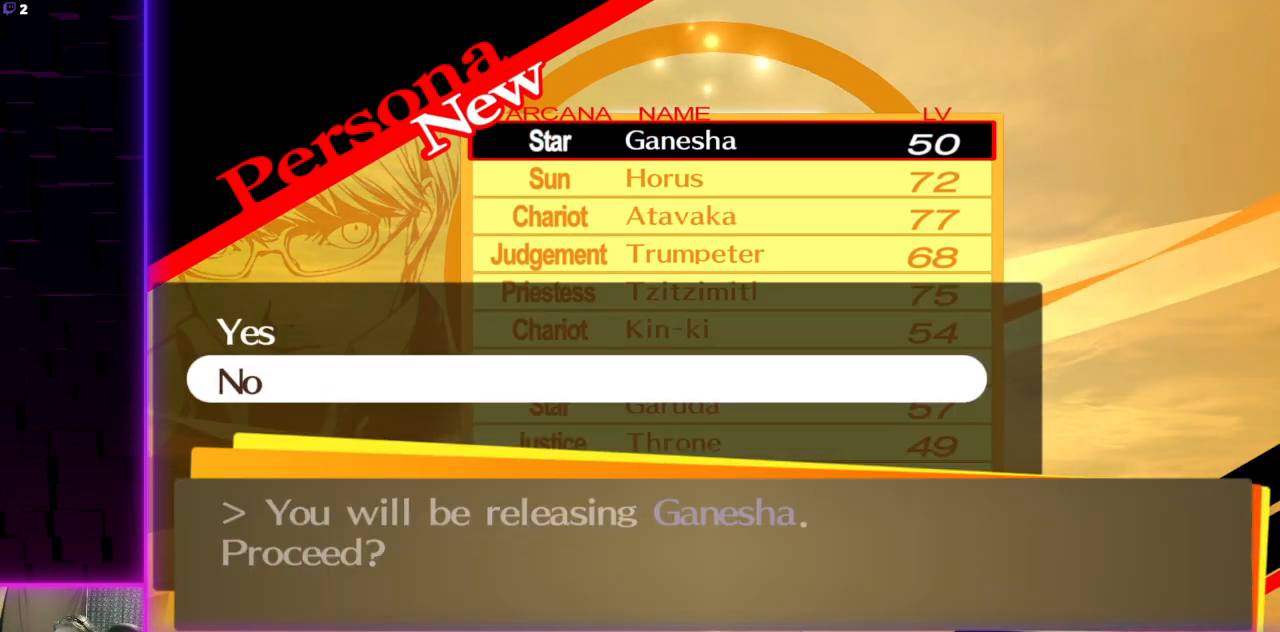
Gameplay with a controller (Xbox layout); each line is a JSON object with the inputs held at the frame after it. "events" lists button and stick changes between this image and that frame as [ms after this image, input, new state], when the widget could be followed in between.
{"buttons": ["X"], "left_stick": "center", "right_stick": "center", "events": [[66, "DPAD_UP", "up"], [166, "B", "down"], [300, "B", "up"], [433, "X", "down"]]}
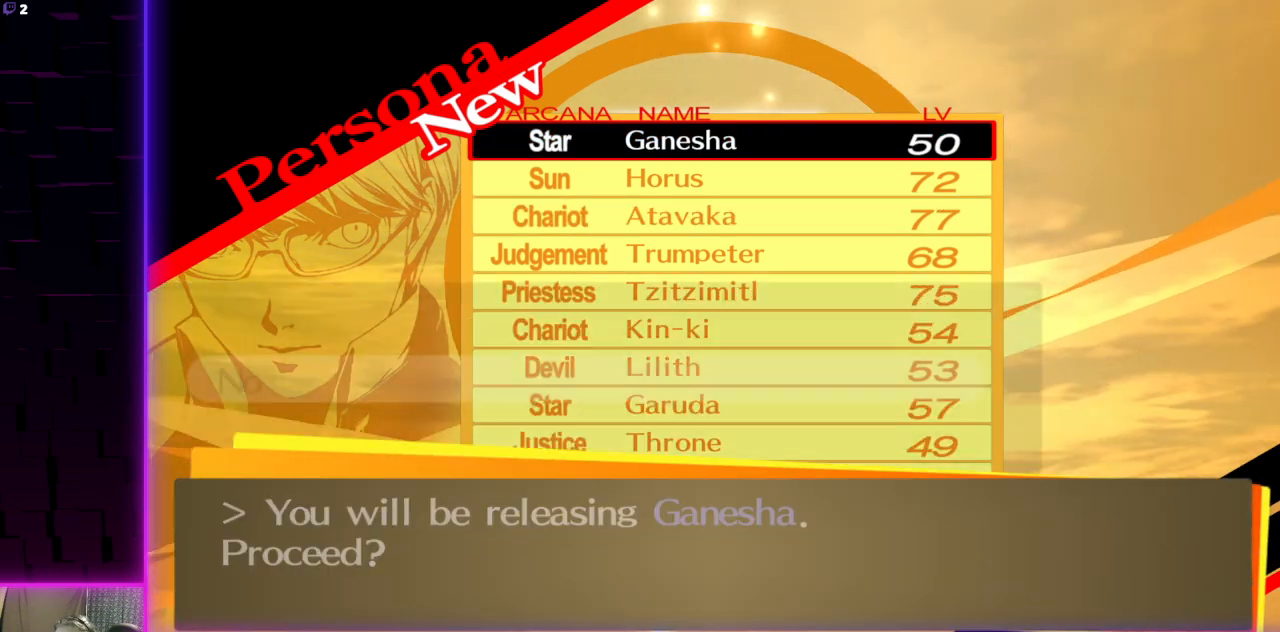
{"buttons": [], "left_stick": "center", "right_stick": "center", "events": [[67, "X", "up"]]}
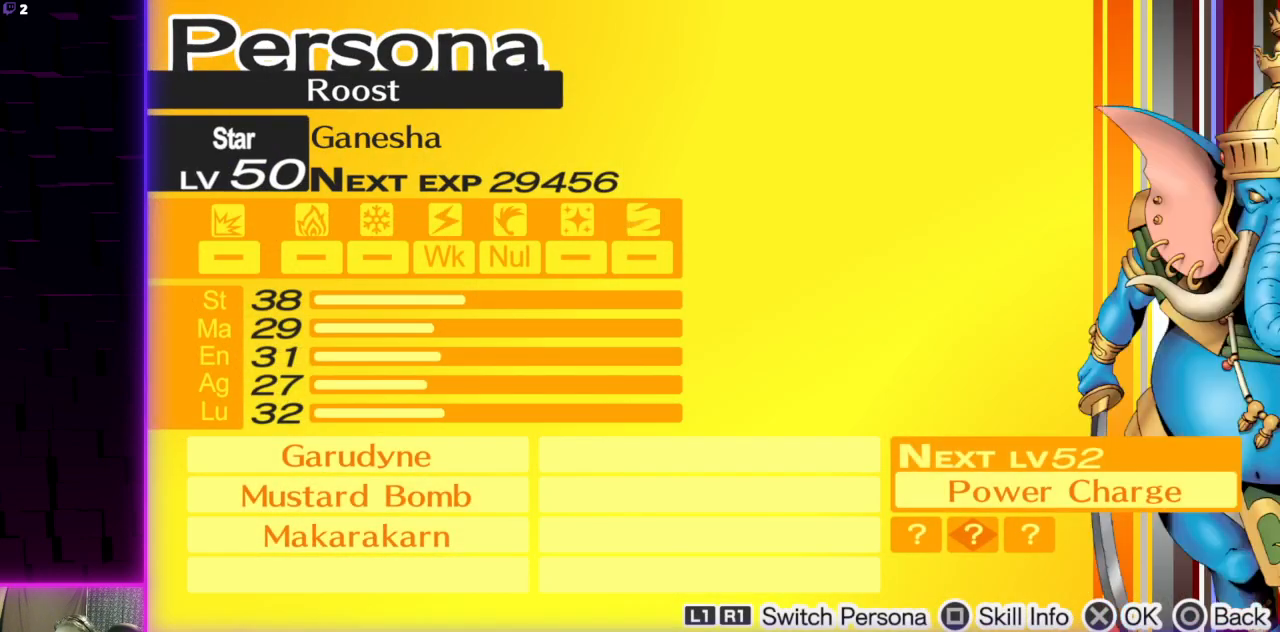
{"buttons": [], "left_stick": "center", "right_stick": "center", "events": []}
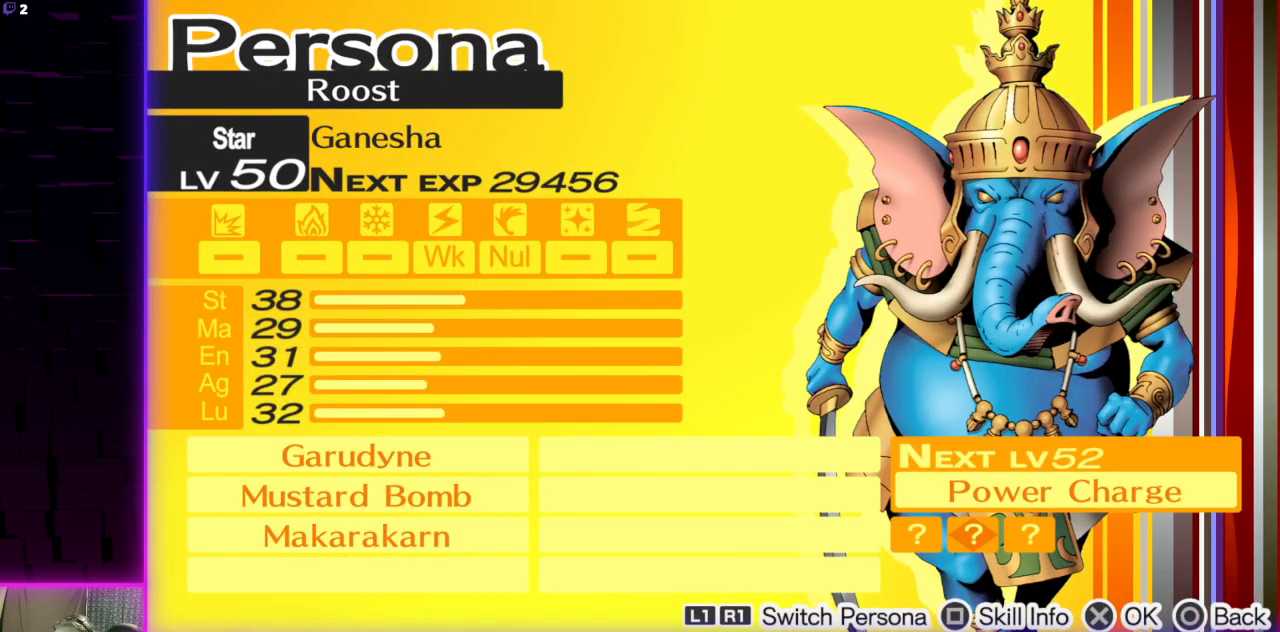
{"buttons": [], "left_stick": "center", "right_stick": "center", "events": [[167, "X", "down"], [300, "X", "up"]]}
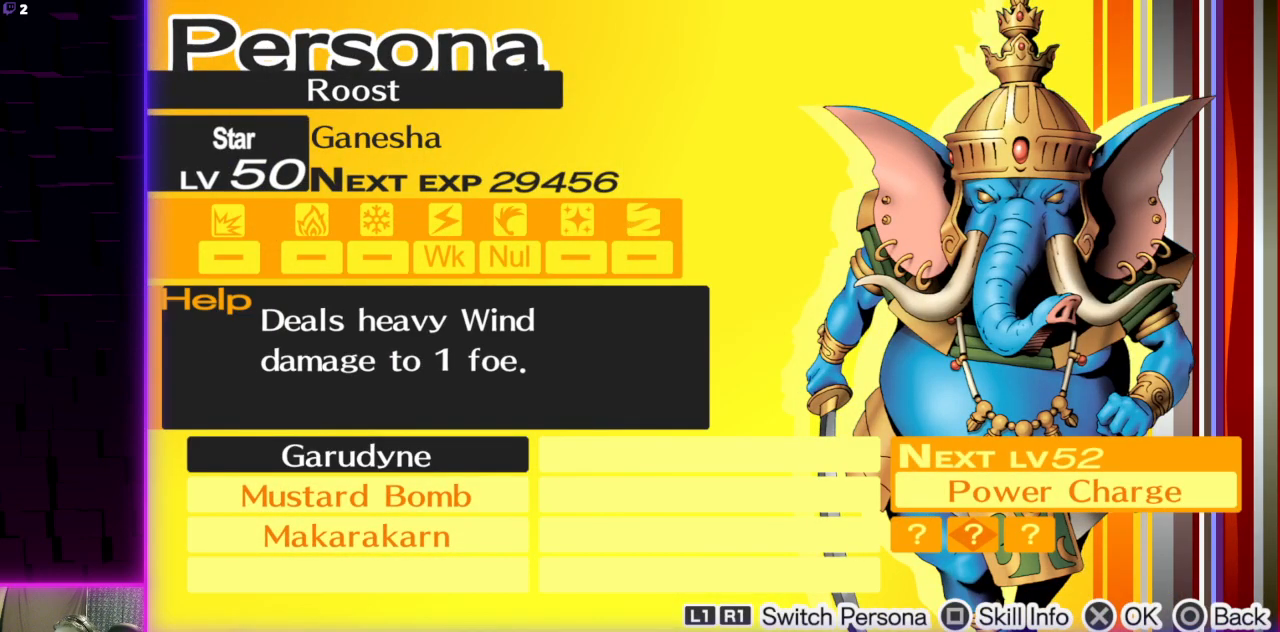
{"buttons": [], "left_stick": "center", "right_stick": "center", "events": [[66, "DPAD_DOWN", "down"], [200, "DPAD_DOWN", "up"]]}
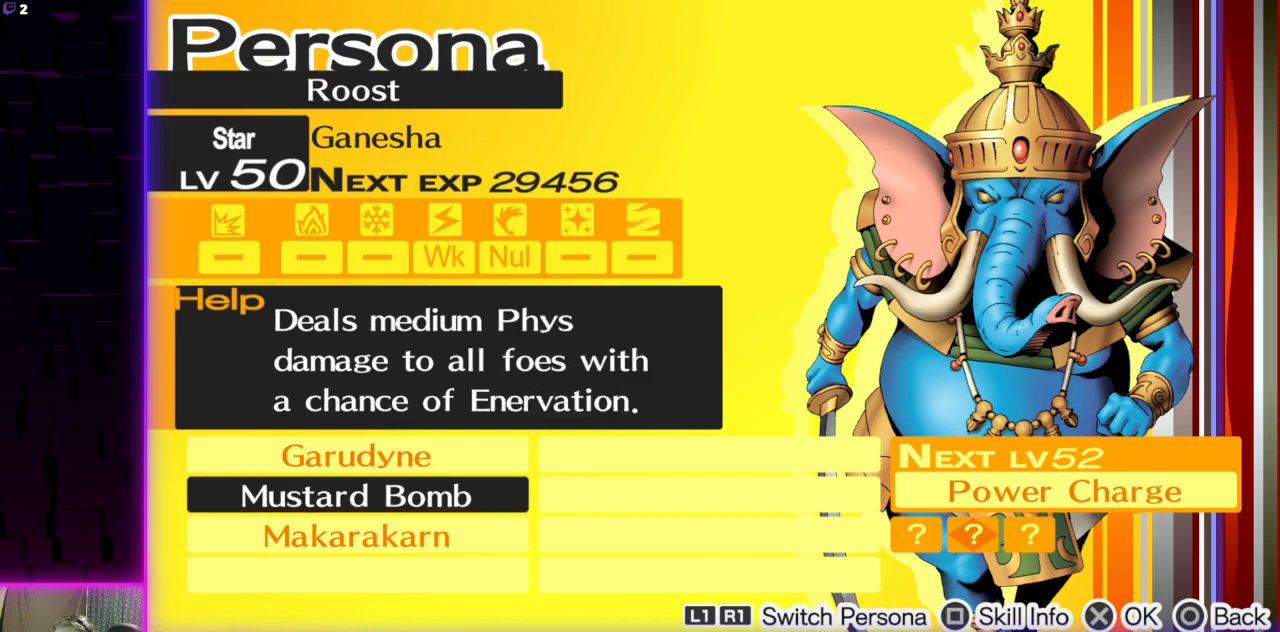
{"buttons": [], "left_stick": "center", "right_stick": "center", "events": [[267, "DPAD_DOWN", "down"], [434, "DPAD_DOWN", "up"]]}
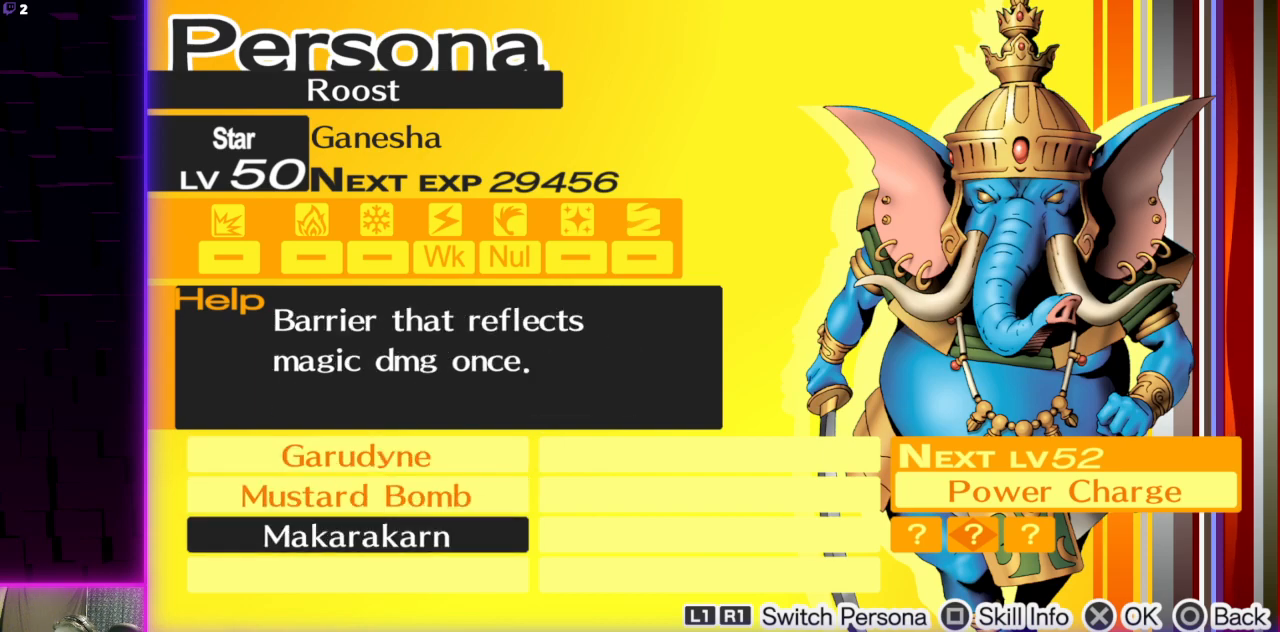
{"buttons": [], "left_stick": "center", "right_stick": "center", "events": []}
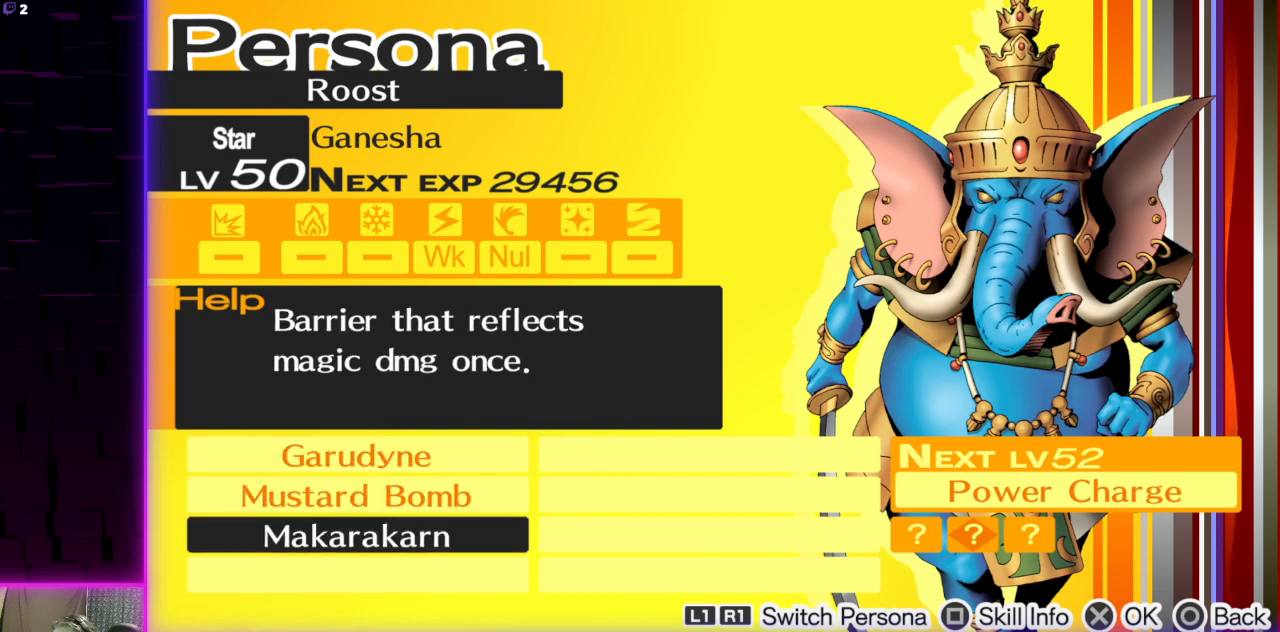
{"buttons": ["B"], "left_stick": "center", "right_stick": "center", "events": [[467, "B", "down"]]}
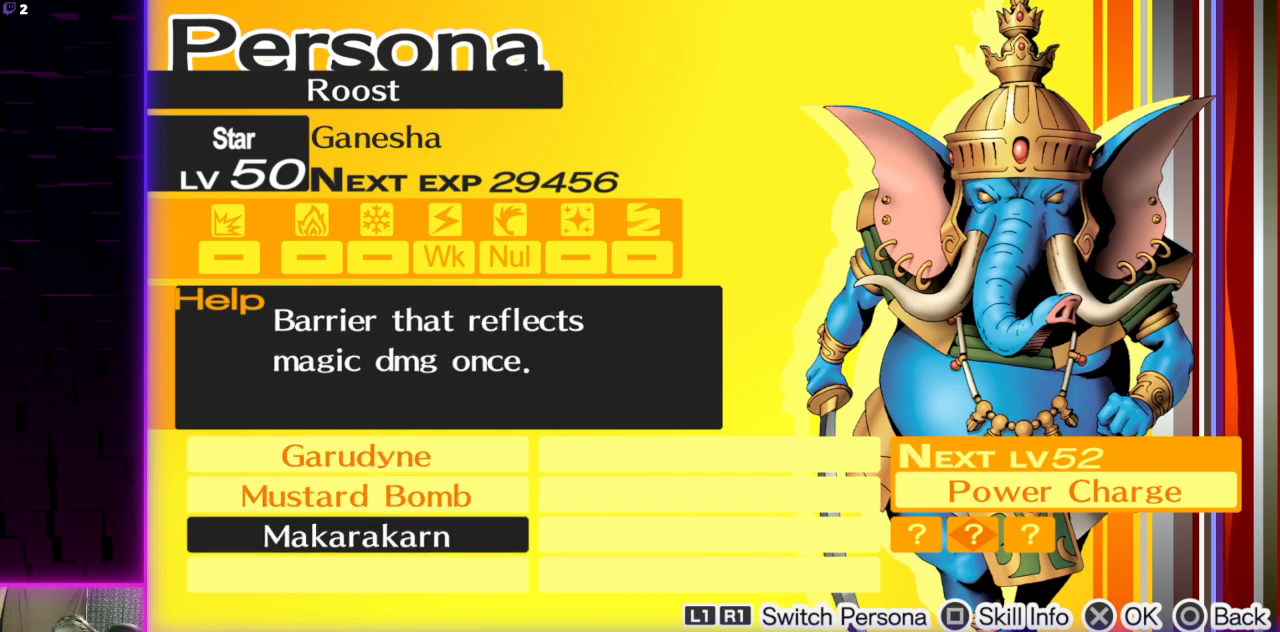
{"buttons": ["B"], "left_stick": "center", "right_stick": "center", "events": [[100, "B", "up"], [400, "B", "down"]]}
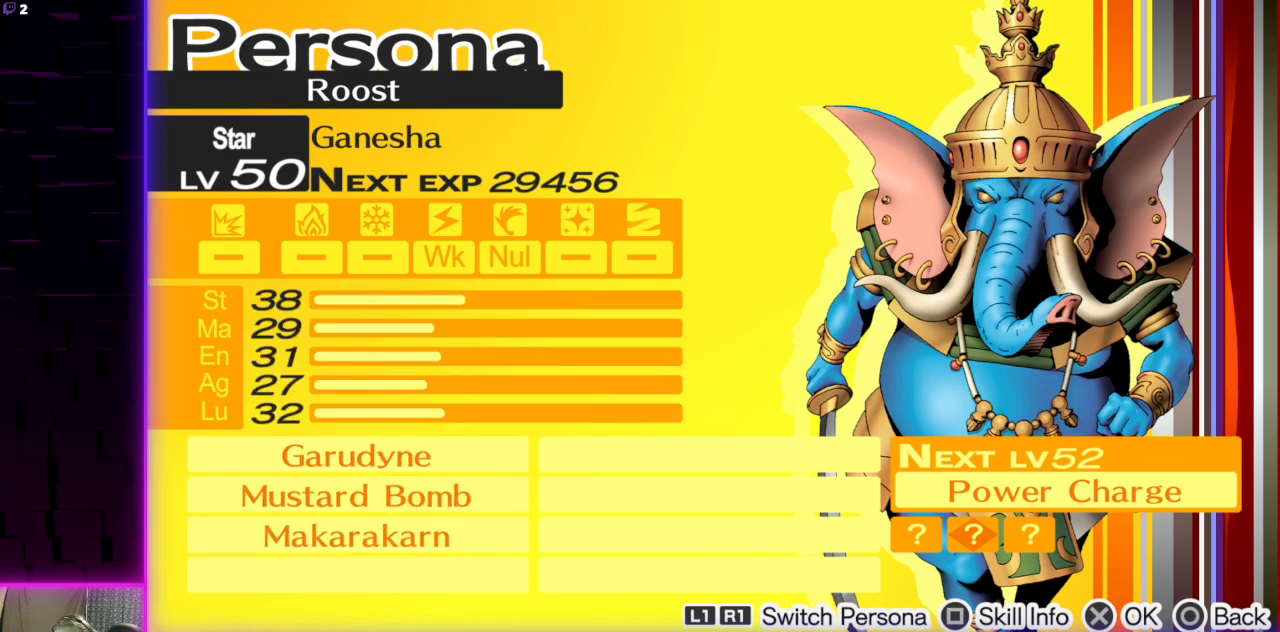
{"buttons": [], "left_stick": "center", "right_stick": "center", "events": [[33, "B", "up"], [167, "DPAD_DOWN", "down"], [267, "DPAD_DOWN", "up"], [367, "DPAD_DOWN", "down"], [467, "DPAD_DOWN", "up"]]}
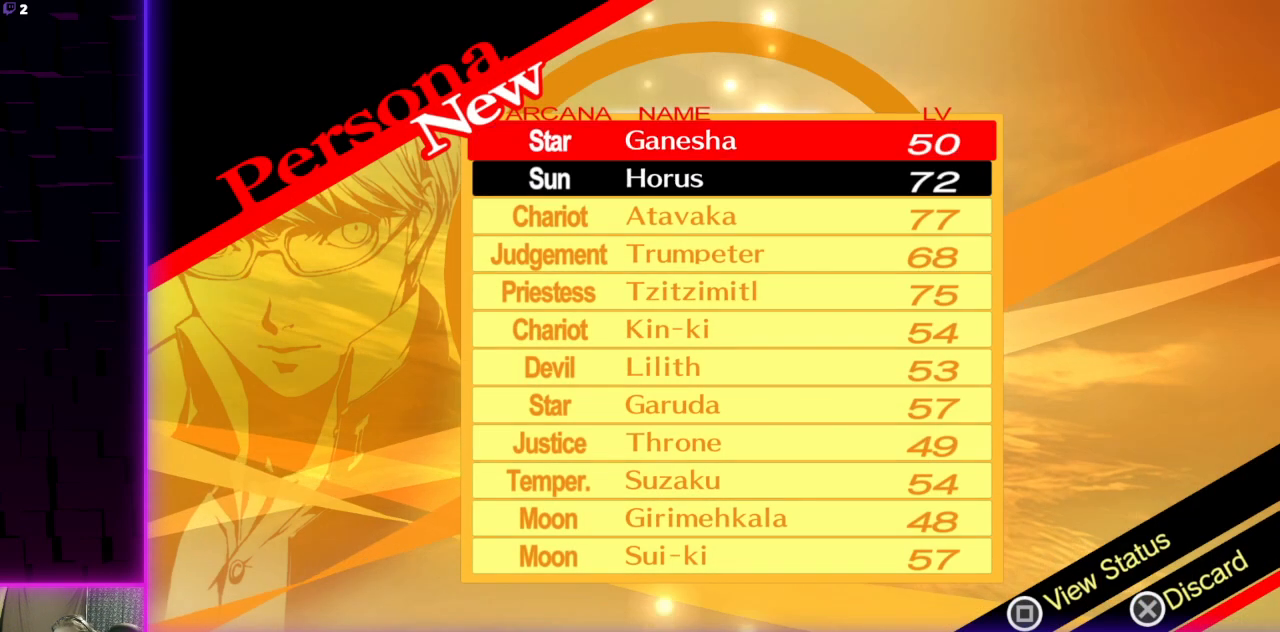
{"buttons": [], "left_stick": "center", "right_stick": "center", "events": [[33, "DPAD_DOWN", "down"], [433, "DPAD_DOWN", "up"]]}
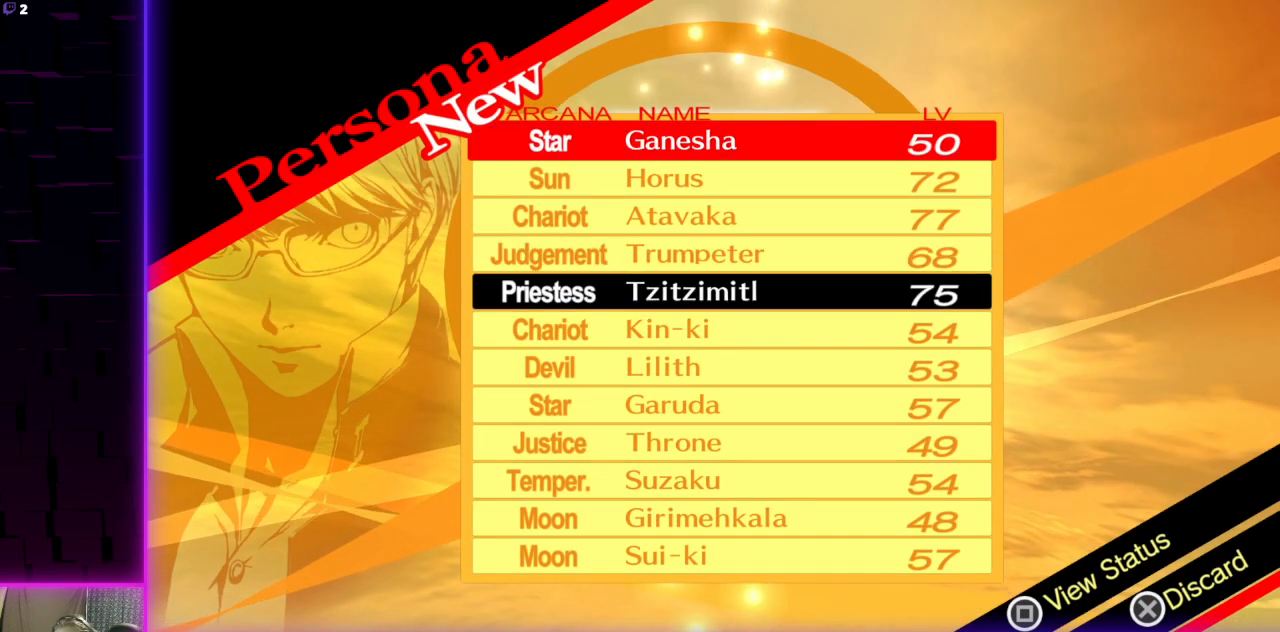
{"buttons": [], "left_stick": "center", "right_stick": "center", "events": [[401, "DPAD_DOWN", "down"], [501, "DPAD_DOWN", "up"]]}
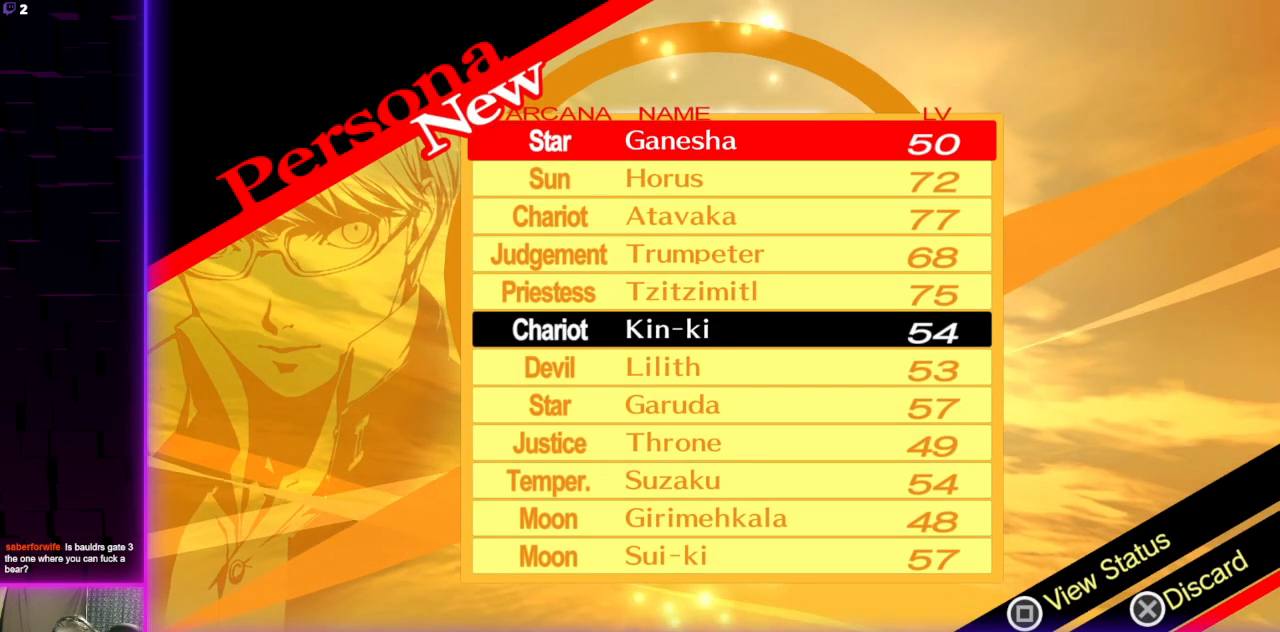
{"buttons": ["X"], "left_stick": "center", "right_stick": "center", "events": [[66, "DPAD_DOWN", "down"], [166, "DPAD_DOWN", "up"], [233, "DPAD_DOWN", "down"], [333, "DPAD_DOWN", "up"], [467, "X", "down"]]}
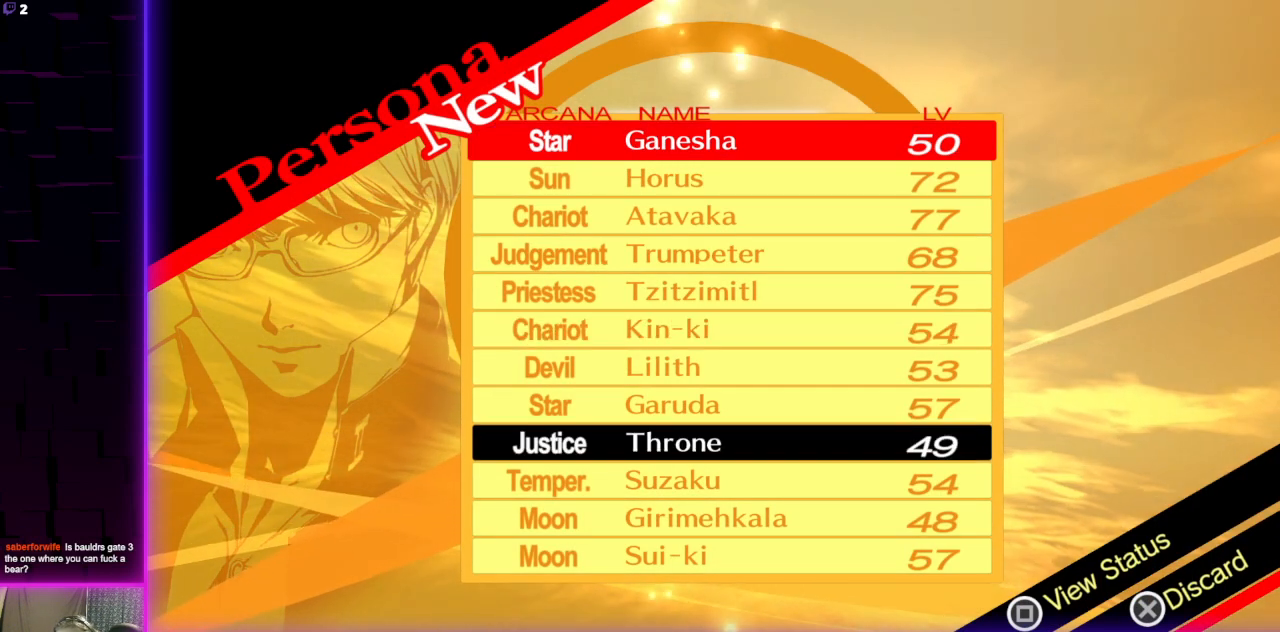
{"buttons": [], "left_stick": "center", "right_stick": "center", "events": [[67, "X", "up"]]}
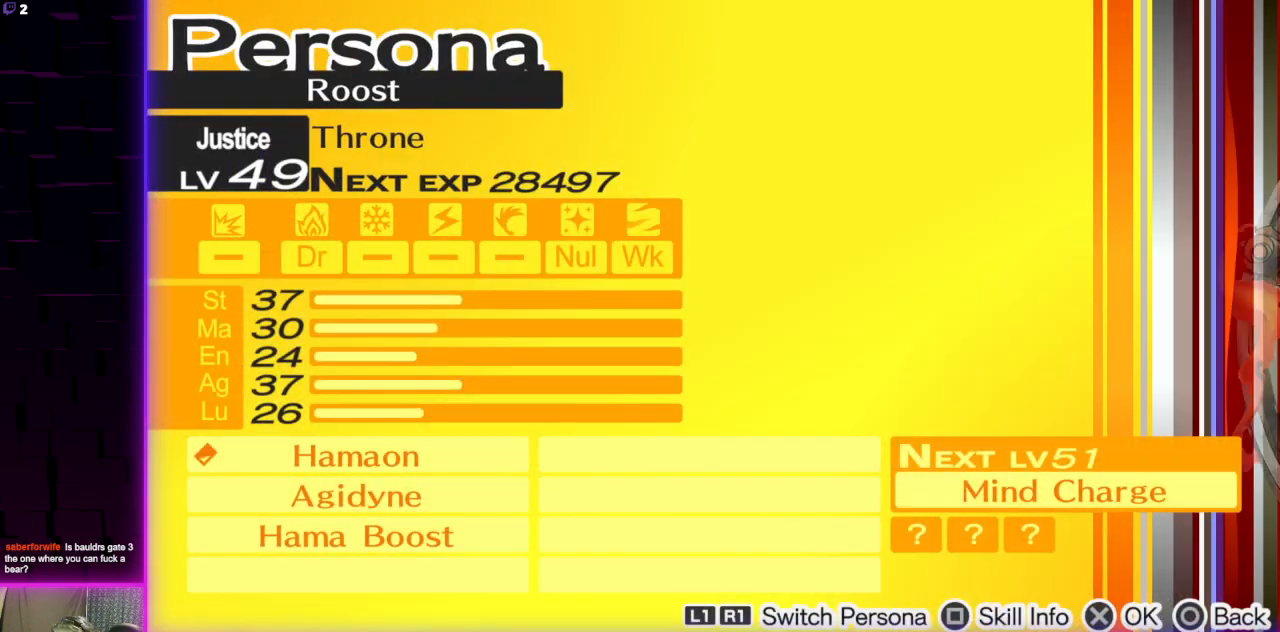
{"buttons": [], "left_stick": "center", "right_stick": "center", "events": []}
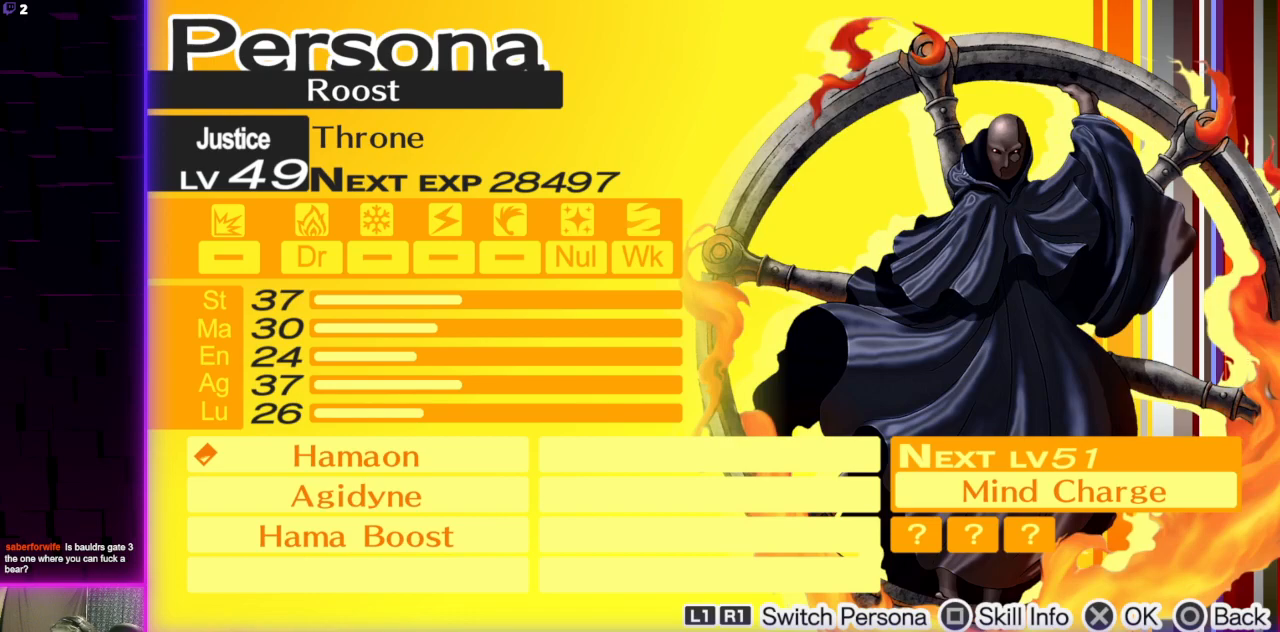
{"buttons": [], "left_stick": "center", "right_stick": "center", "events": []}
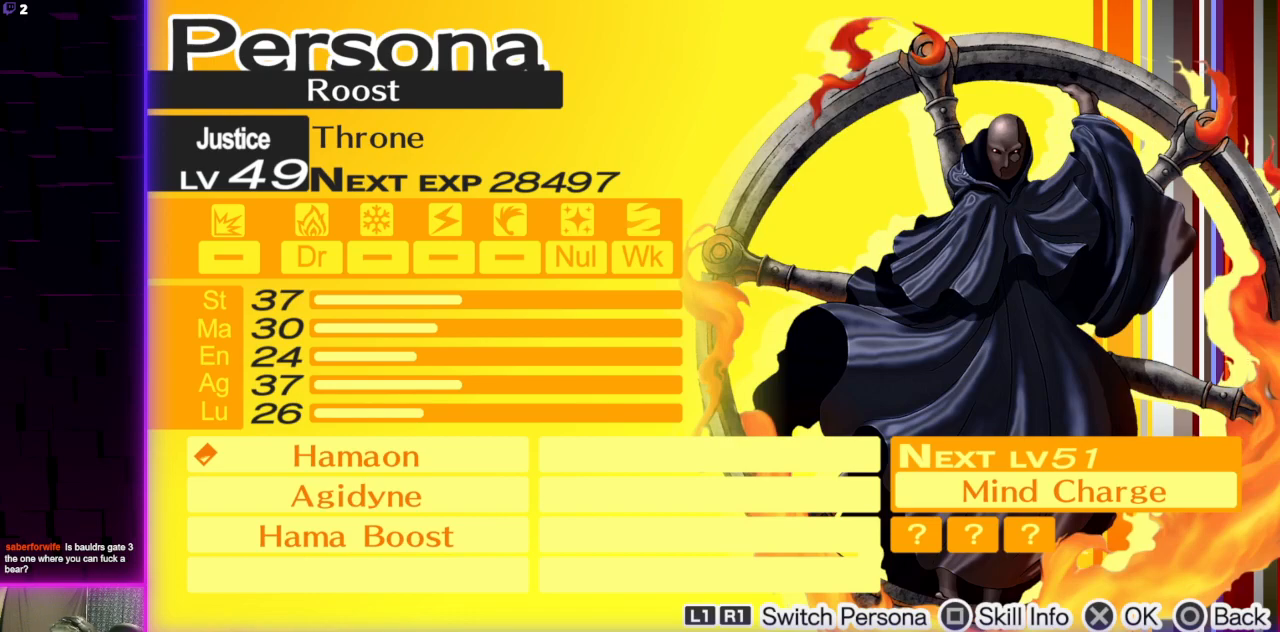
{"buttons": [], "left_stick": "center", "right_stick": "center", "events": []}
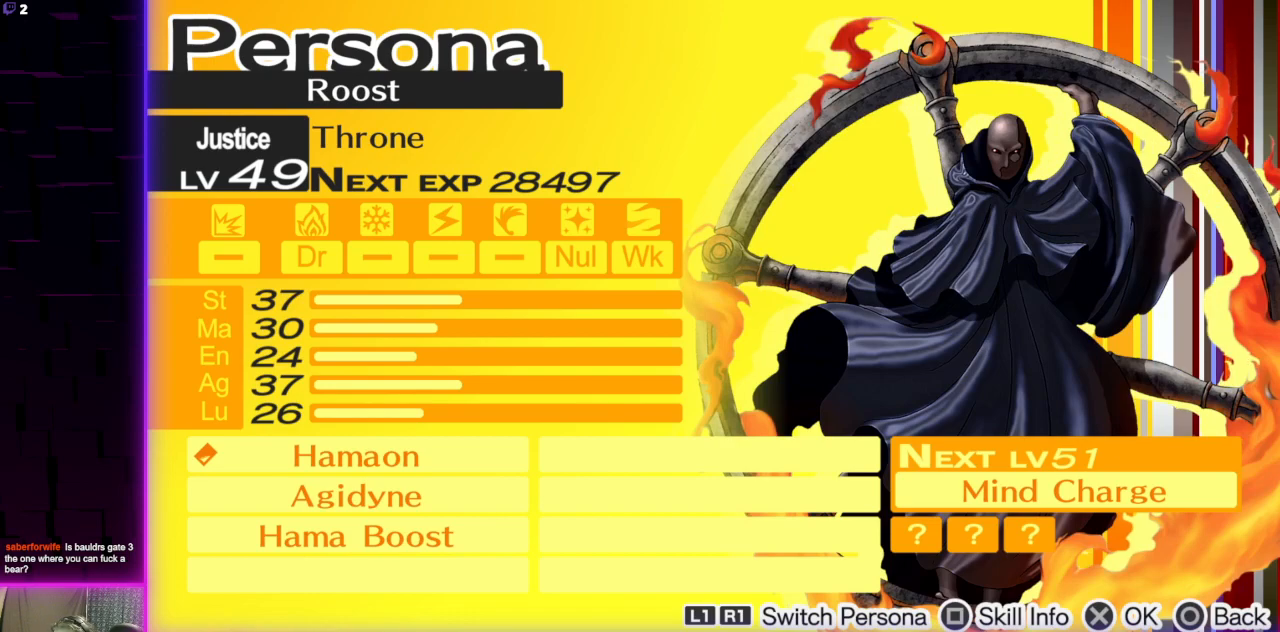
{"buttons": [], "left_stick": "center", "right_stick": "center", "events": [[234, "B", "down"], [401, "B", "up"]]}
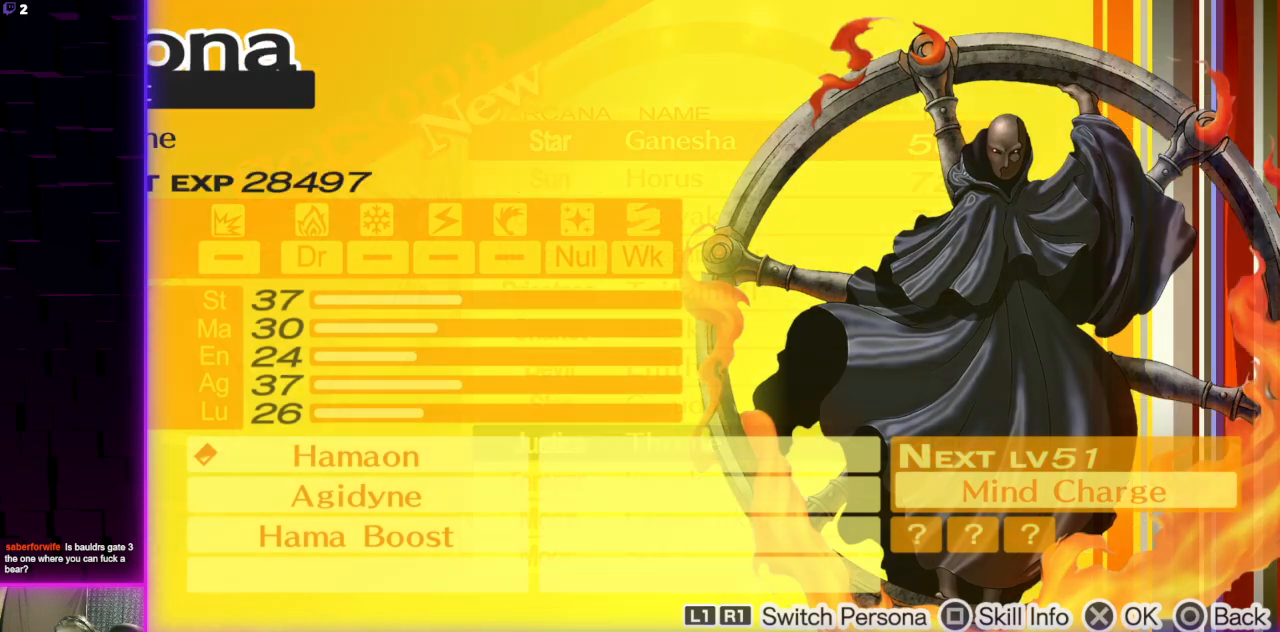
{"buttons": [], "left_stick": "center", "right_stick": "center", "events": [[200, "A", "down"], [333, "A", "up"]]}
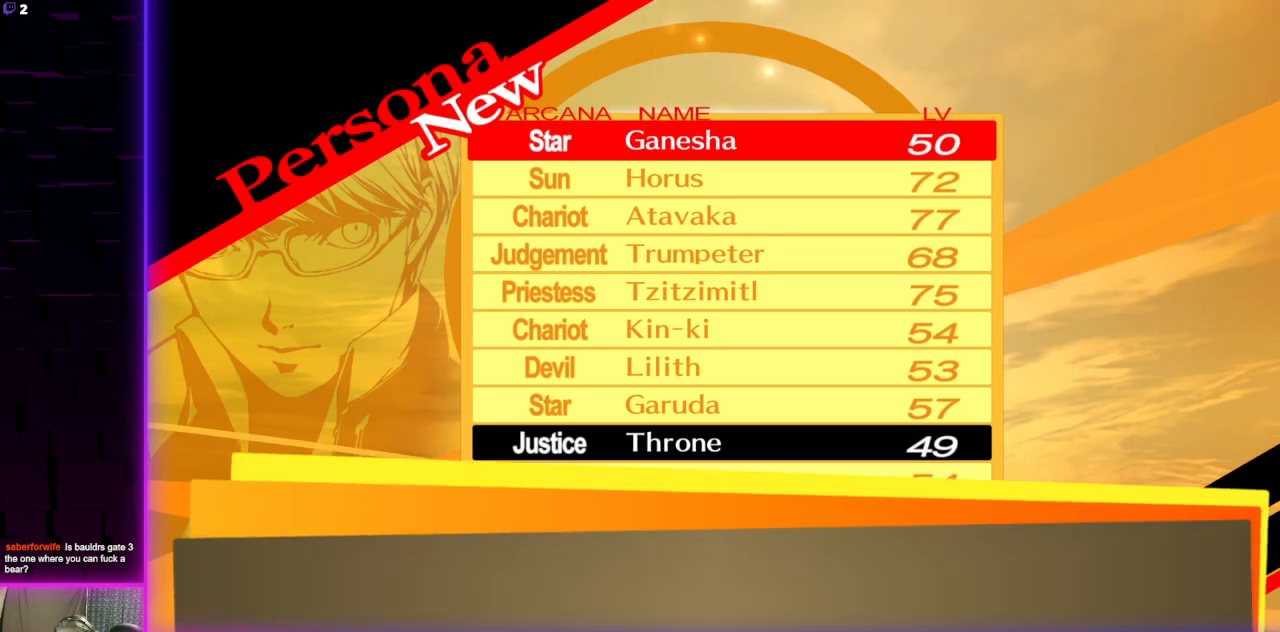
{"buttons": [], "left_stick": "center", "right_stick": "center", "events": [[234, "A", "down"], [300, "A", "up"]]}
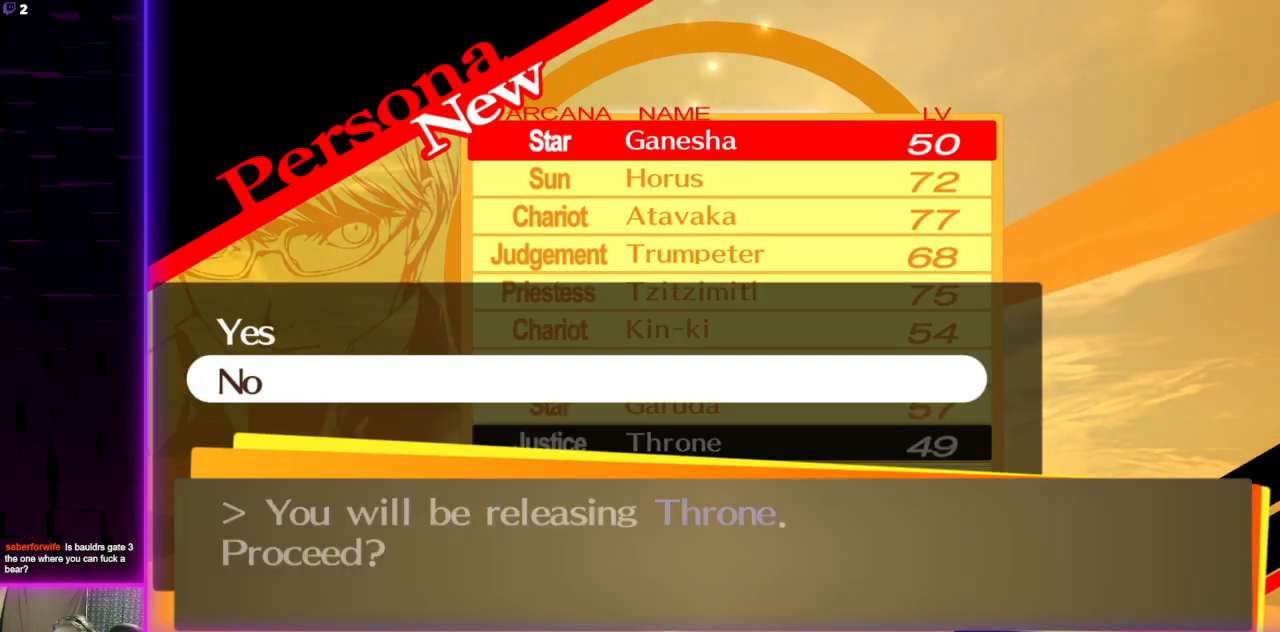
{"buttons": ["A"], "left_stick": "center", "right_stick": "center", "events": [[66, "DPAD_UP", "down"], [166, "DPAD_UP", "up"], [467, "A", "down"]]}
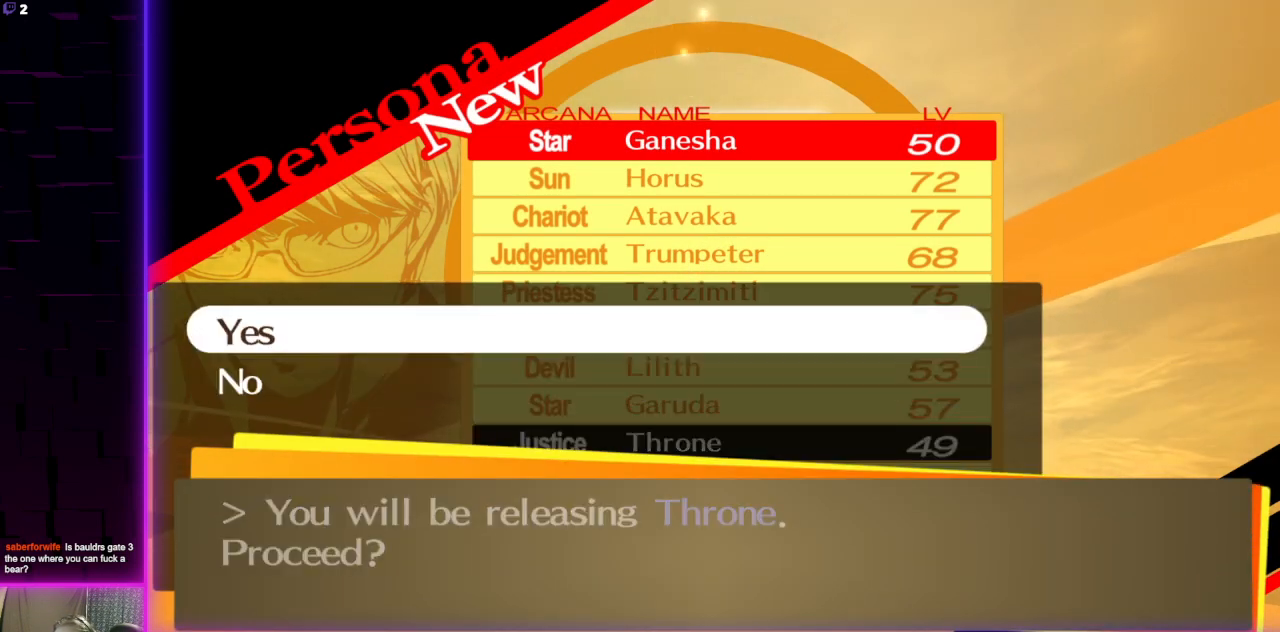
{"buttons": [], "left_stick": "center", "right_stick": "center", "events": [[100, "A", "up"]]}
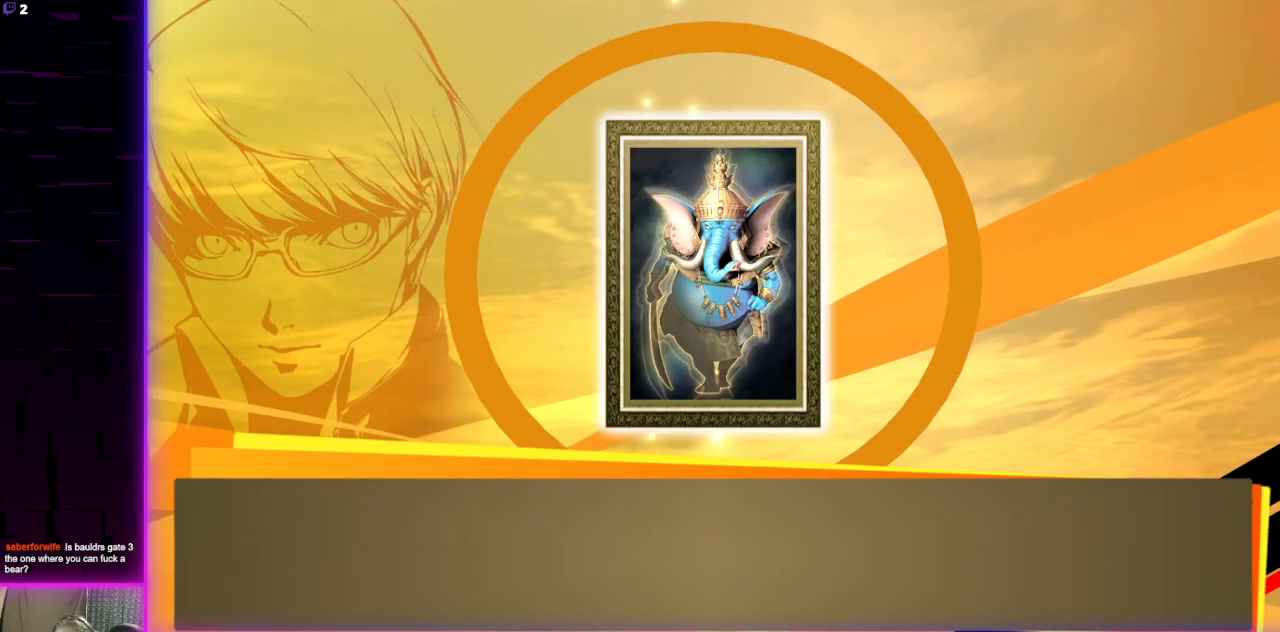
{"buttons": [], "left_stick": "center", "right_stick": "center", "events": [[100, "A", "down"], [233, "A", "up"]]}